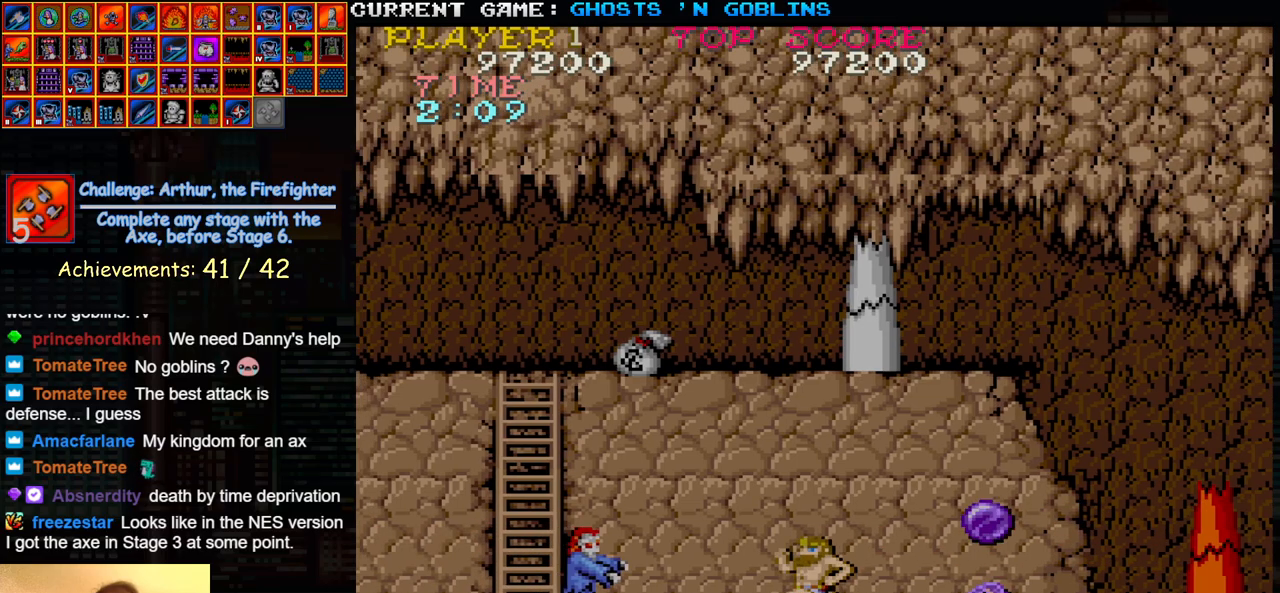
Gameplay with a controller (arcade stick); each line is a JSON object with the inputs held at the frame after it. "events" lists button and stick changes between this image and that frame as [ms after this image, input, new state], when the widget could be followed in between. Not read: L3 R3.
{"buttons": [], "left_stick": "down", "events": [[33, "left_stick", "down"], [83, "SQUARE", "down"], [167, "SQUARE", "up"], [317, "SQUARE", "down"], [400, "SQUARE", "up"]]}
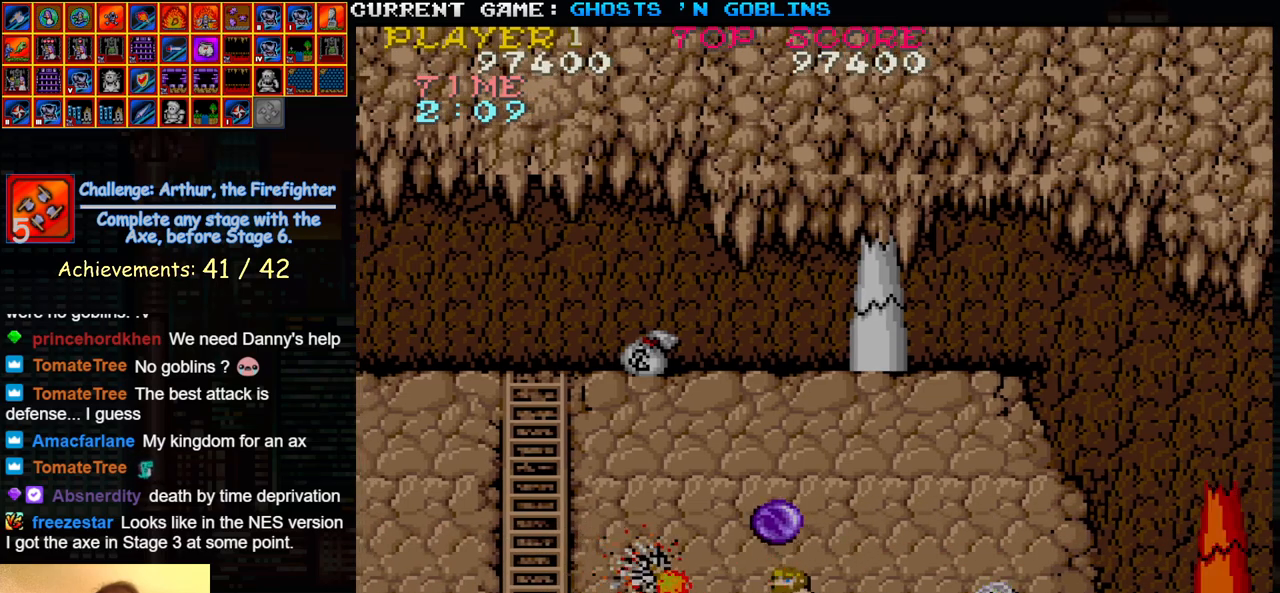
{"buttons": ["SQUARE"], "left_stick": "right", "events": [[200, "left_stick", "center"], [283, "left_stick", "up"], [333, "left_stick", "up-right"], [433, "left_stick", "right"], [483, "SQUARE", "down"]]}
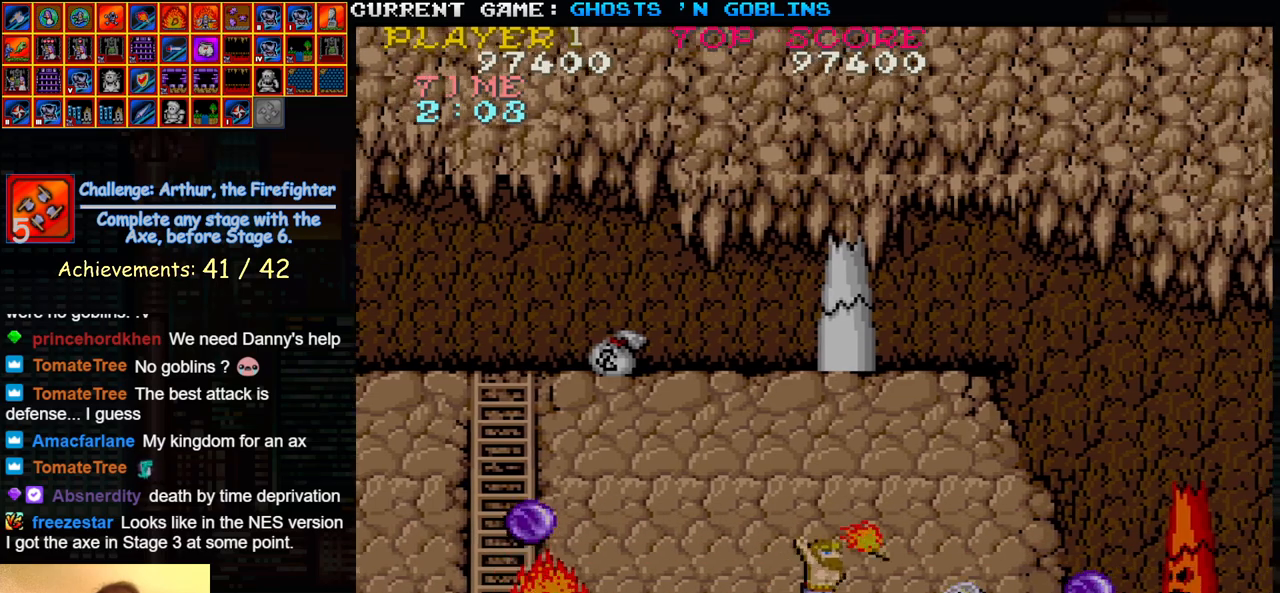
{"buttons": [], "left_stick": "center", "events": [[83, "SQUARE", "up"], [83, "left_stick", "center"], [283, "TRIANGLE", "down"], [367, "SQUARE", "down"], [417, "TRIANGLE", "up"], [483, "SQUARE", "up"]]}
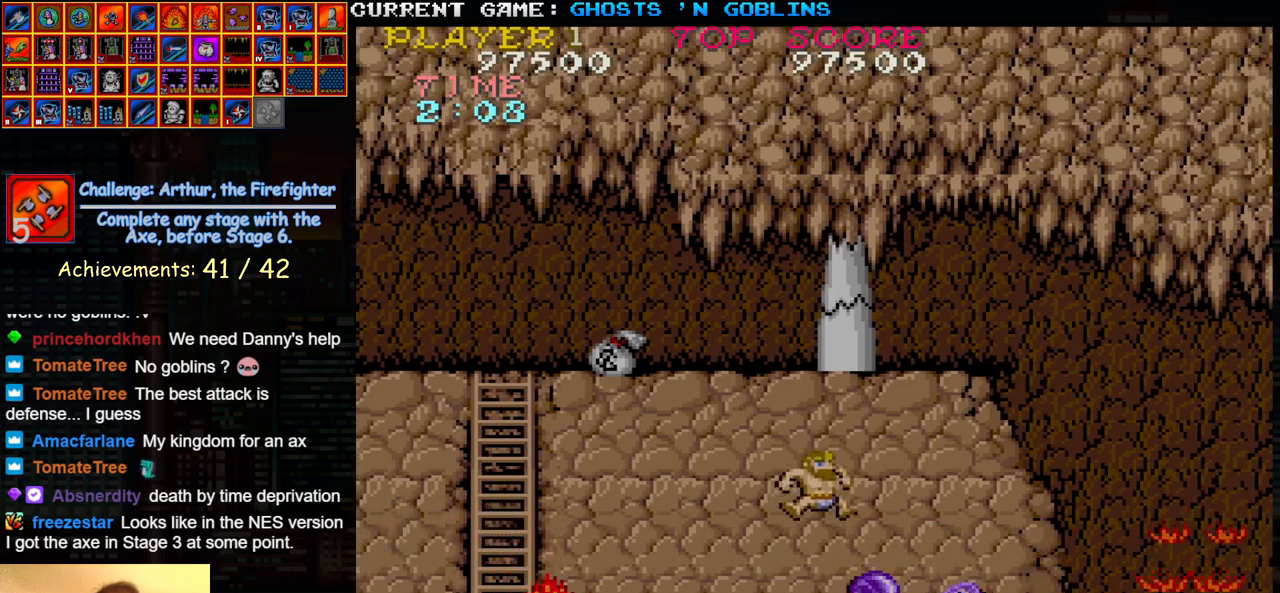
{"buttons": [], "left_stick": "center", "events": [[150, "SQUARE", "down"], [267, "SQUARE", "up"]]}
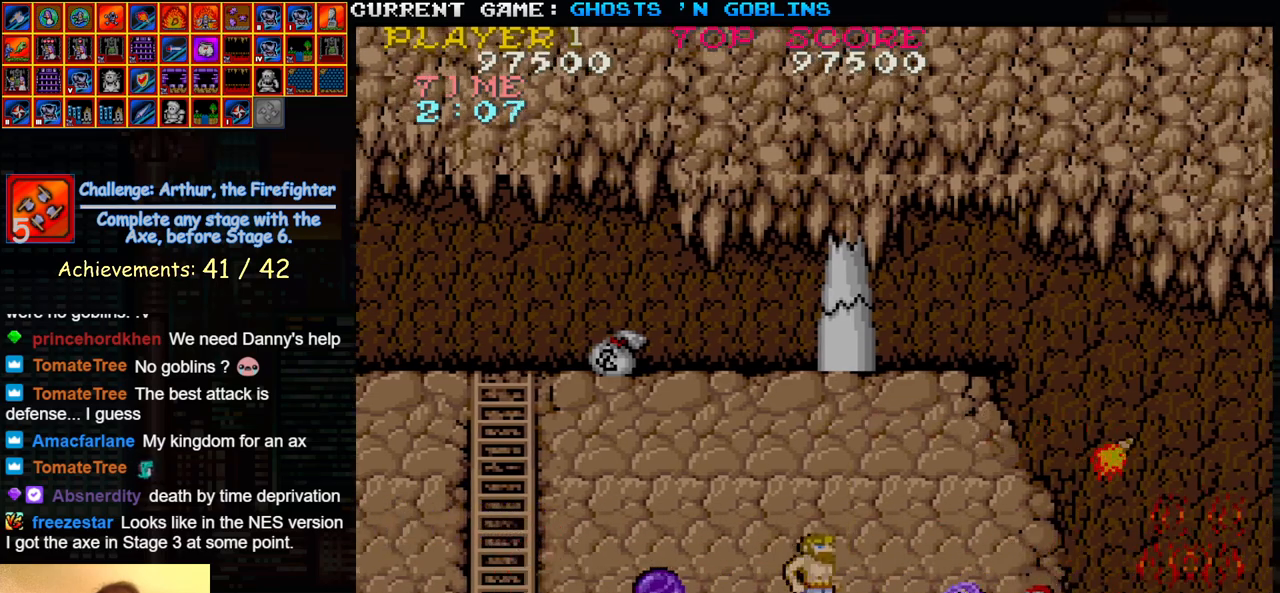
{"buttons": ["SQUARE"], "left_stick": "center", "events": [[483, "SQUARE", "down"]]}
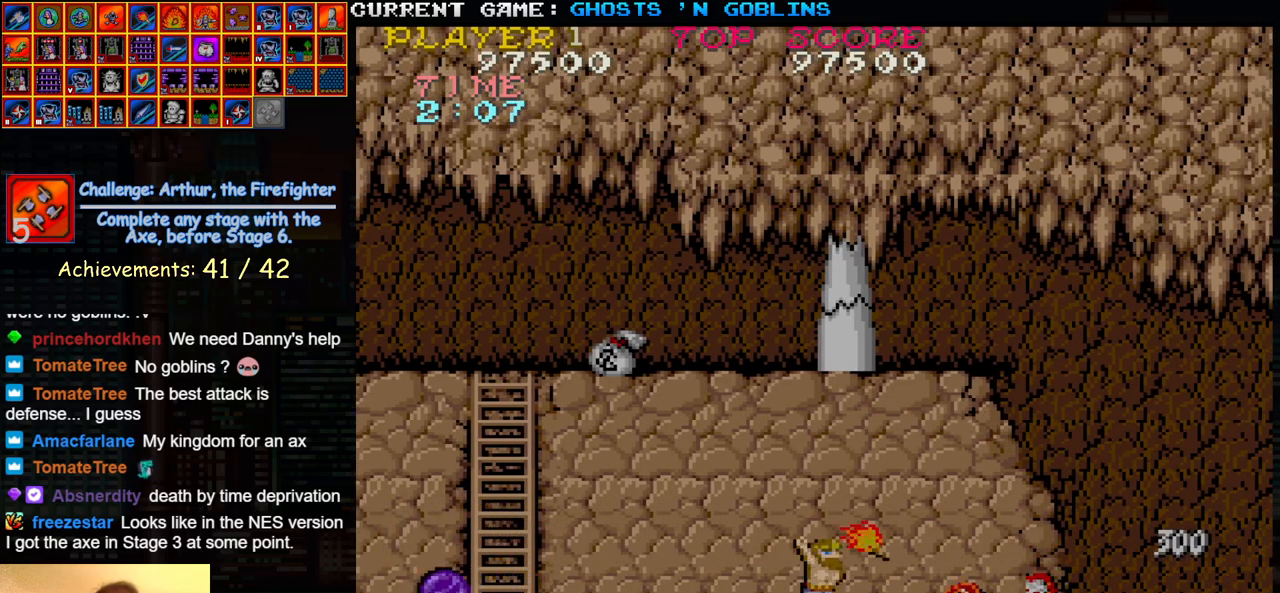
{"buttons": [], "left_stick": "right", "events": [[83, "SQUARE", "up"], [250, "left_stick", "right"]]}
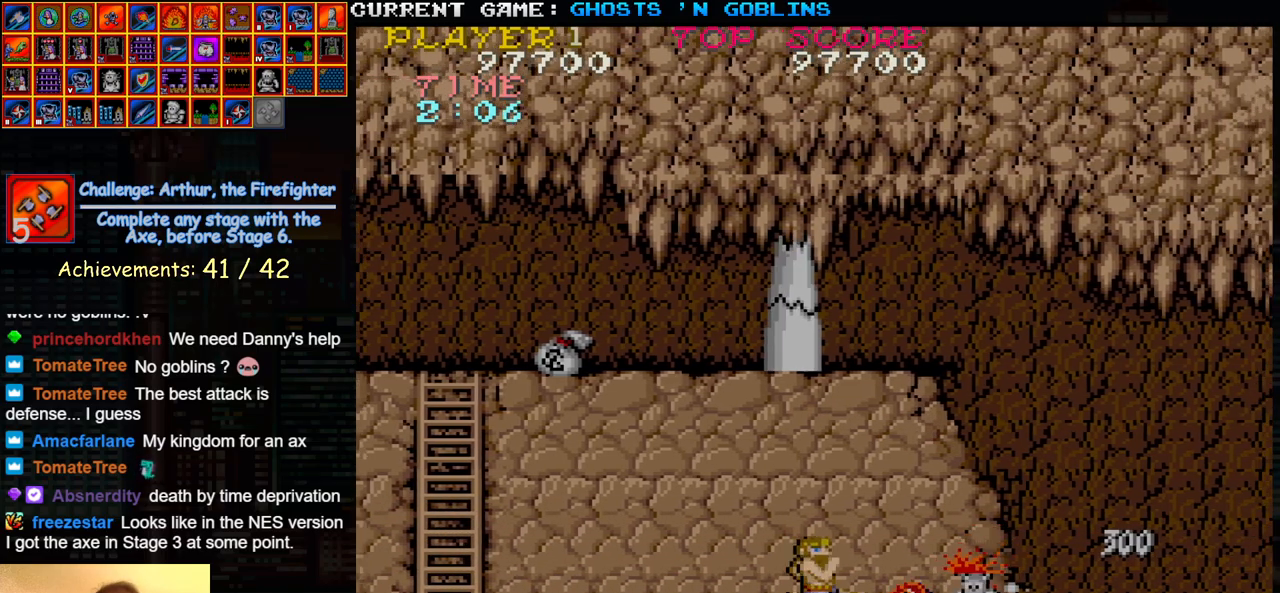
{"buttons": [], "left_stick": "right", "events": []}
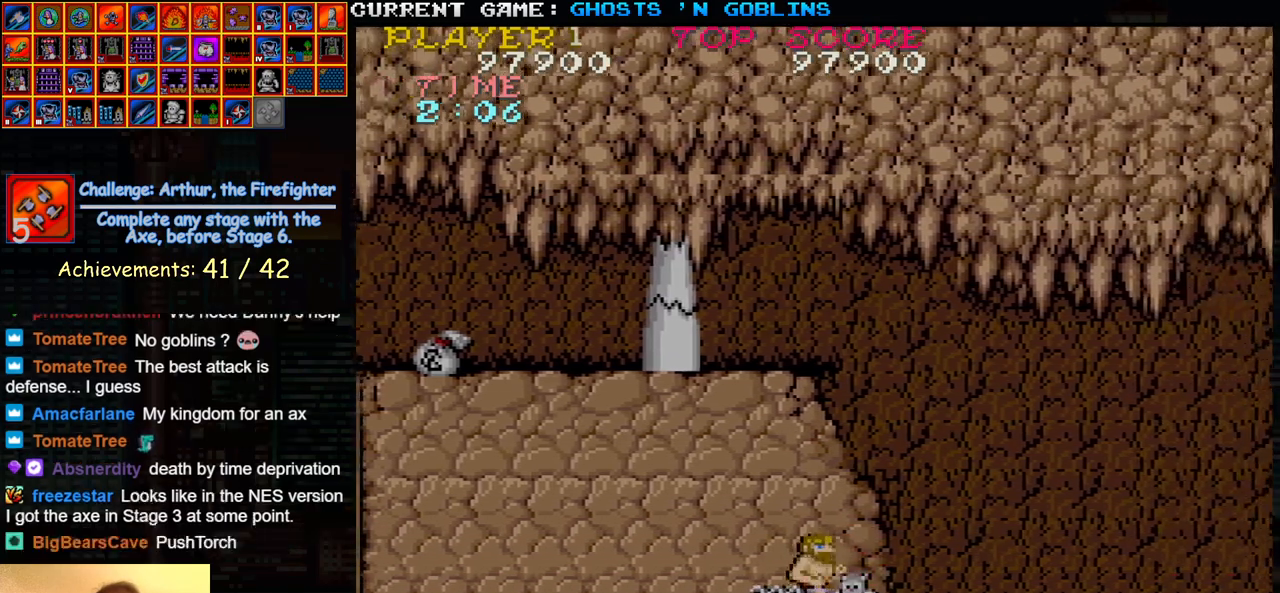
{"buttons": [], "left_stick": "right", "events": [[300, "SQUARE", "down"], [367, "SQUARE", "up"]]}
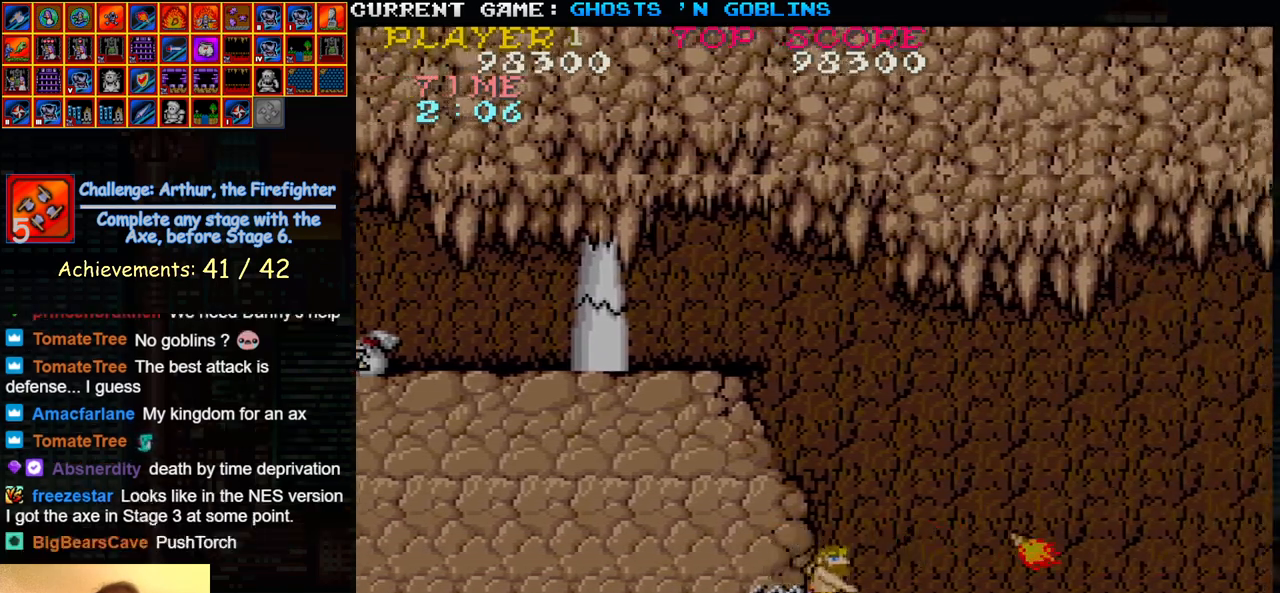
{"buttons": [], "left_stick": "right", "events": []}
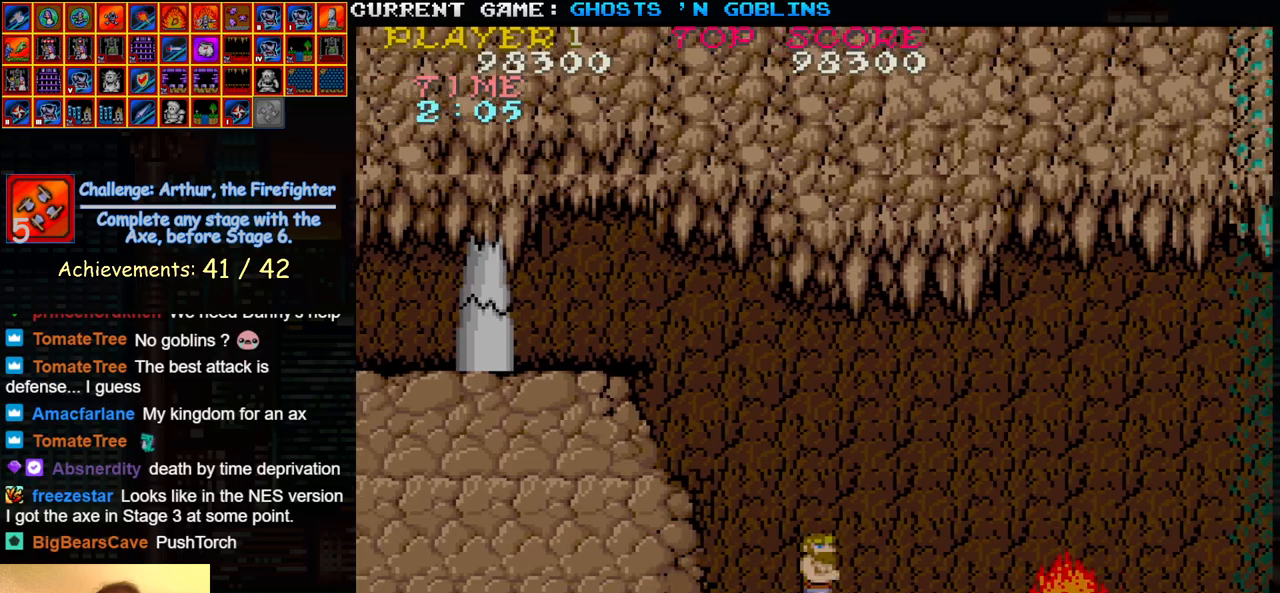
{"buttons": [], "left_stick": "right", "events": [[200, "SQUARE", "down"], [283, "SQUARE", "up"]]}
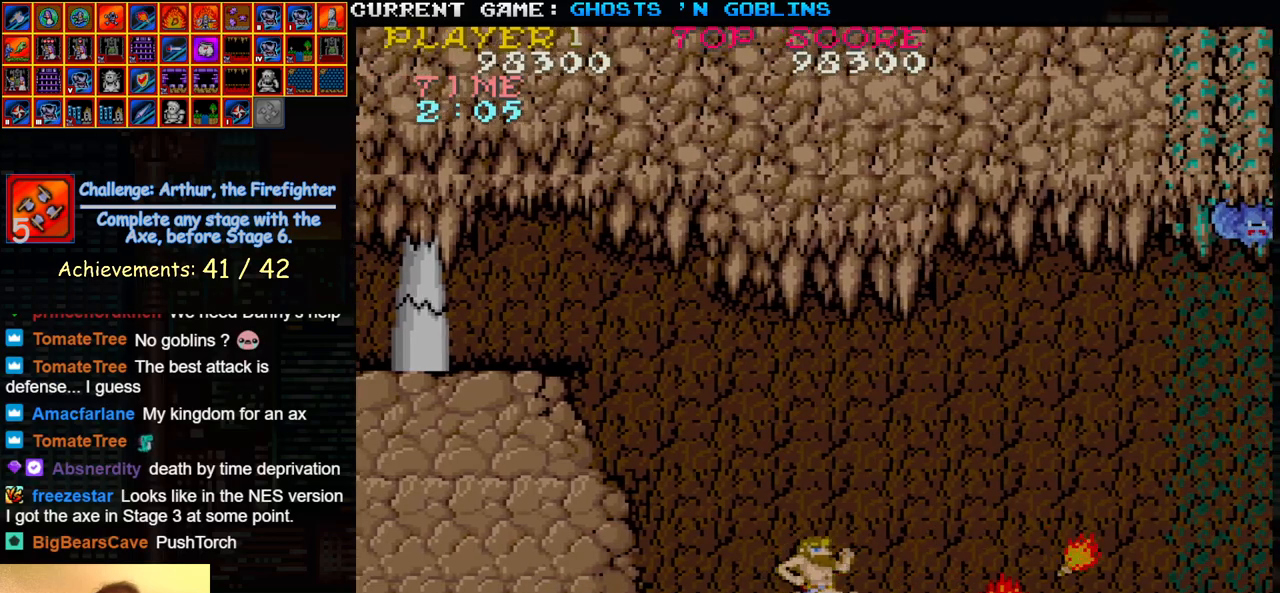
{"buttons": [], "left_stick": "center", "events": [[167, "left_stick", "center"], [217, "left_stick", "left"], [283, "SQUARE", "down"], [383, "SQUARE", "up"], [450, "left_stick", "center"]]}
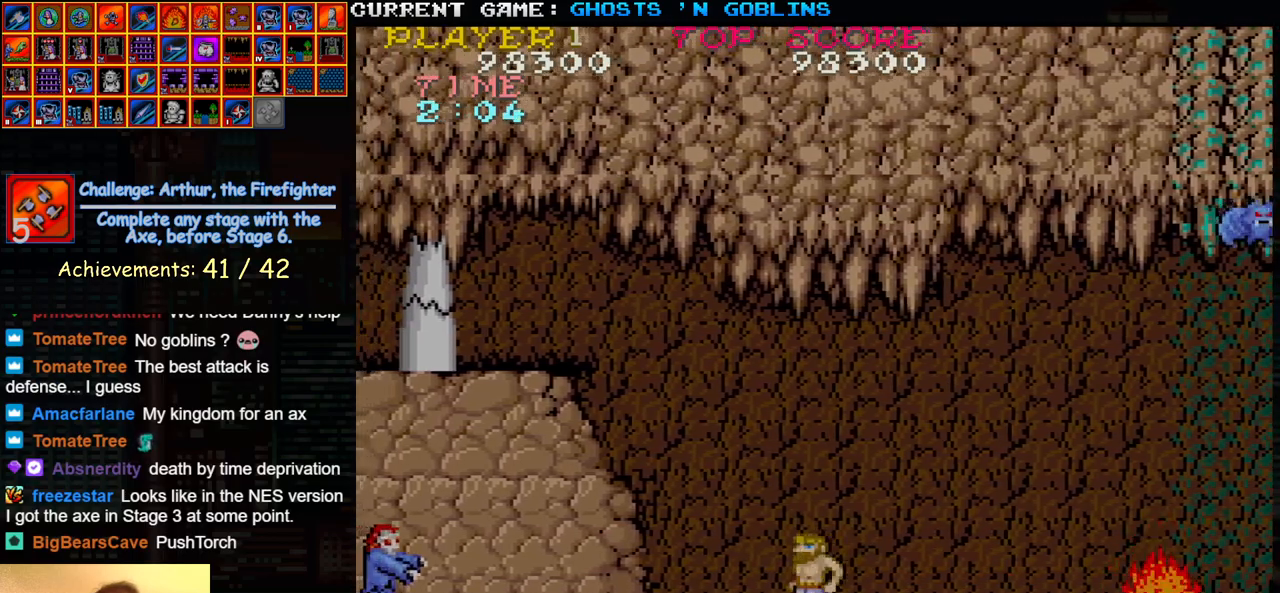
{"buttons": [], "left_stick": "center", "events": [[150, "SQUARE", "down"], [267, "SQUARE", "up"]]}
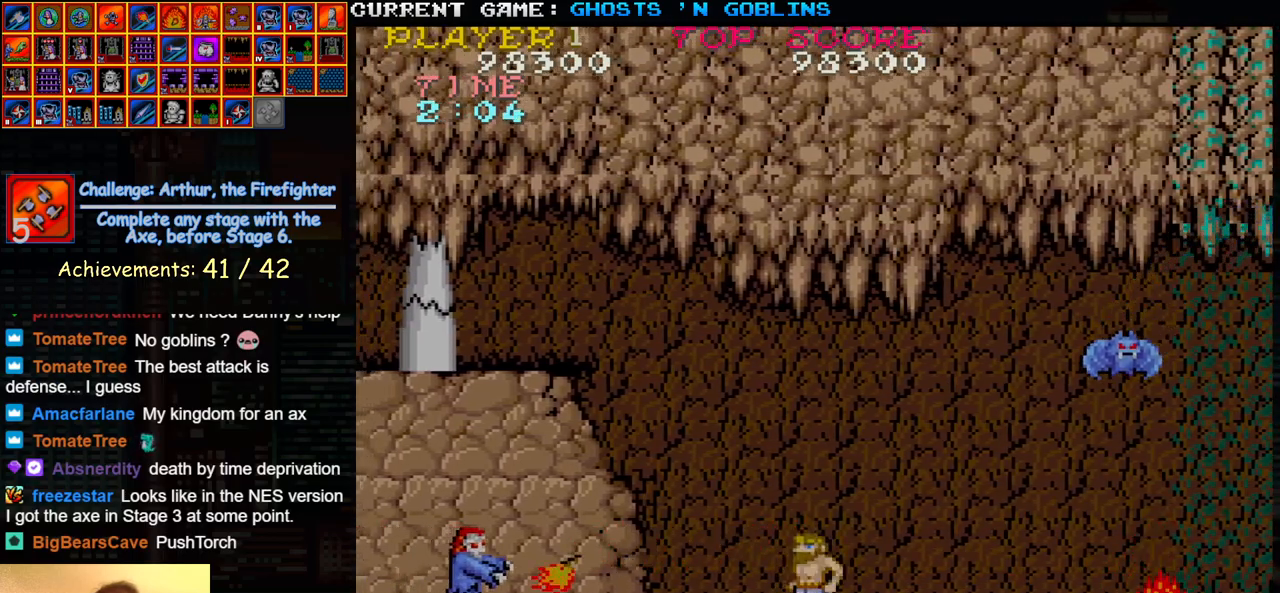
{"buttons": [], "left_stick": "center", "events": [[100, "left_stick", "right"], [200, "SQUARE", "down"], [250, "left_stick", "center"], [283, "SQUARE", "up"]]}
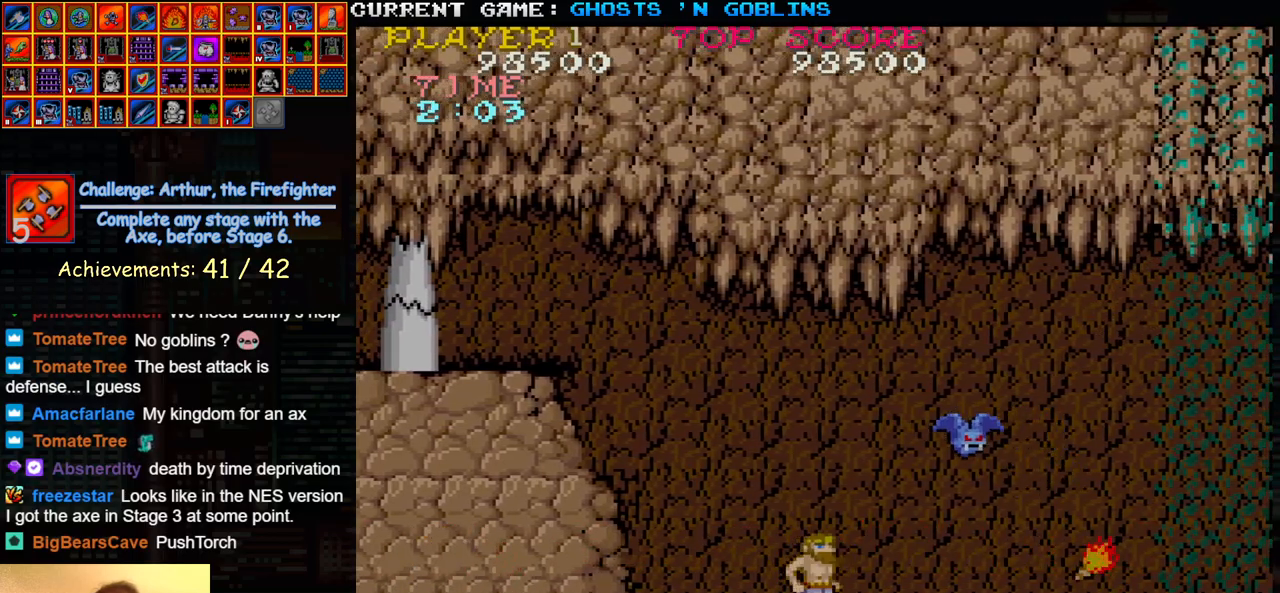
{"buttons": [], "left_stick": "down", "events": [[233, "left_stick", "down"]]}
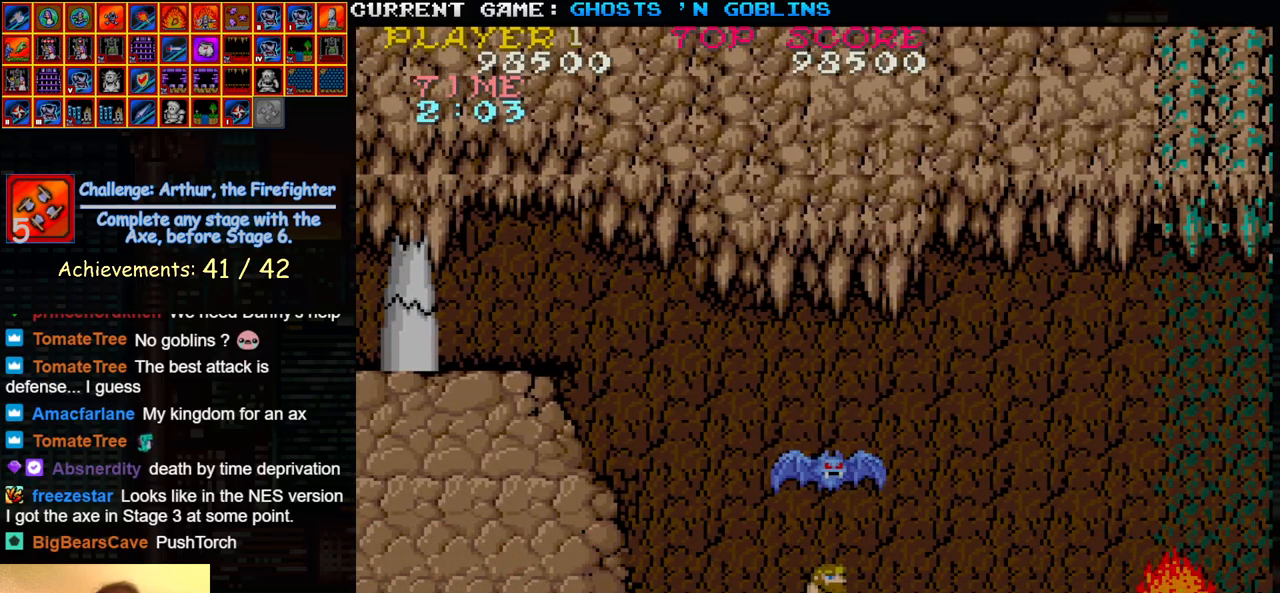
{"buttons": [], "left_stick": "center", "events": [[450, "left_stick", "center"]]}
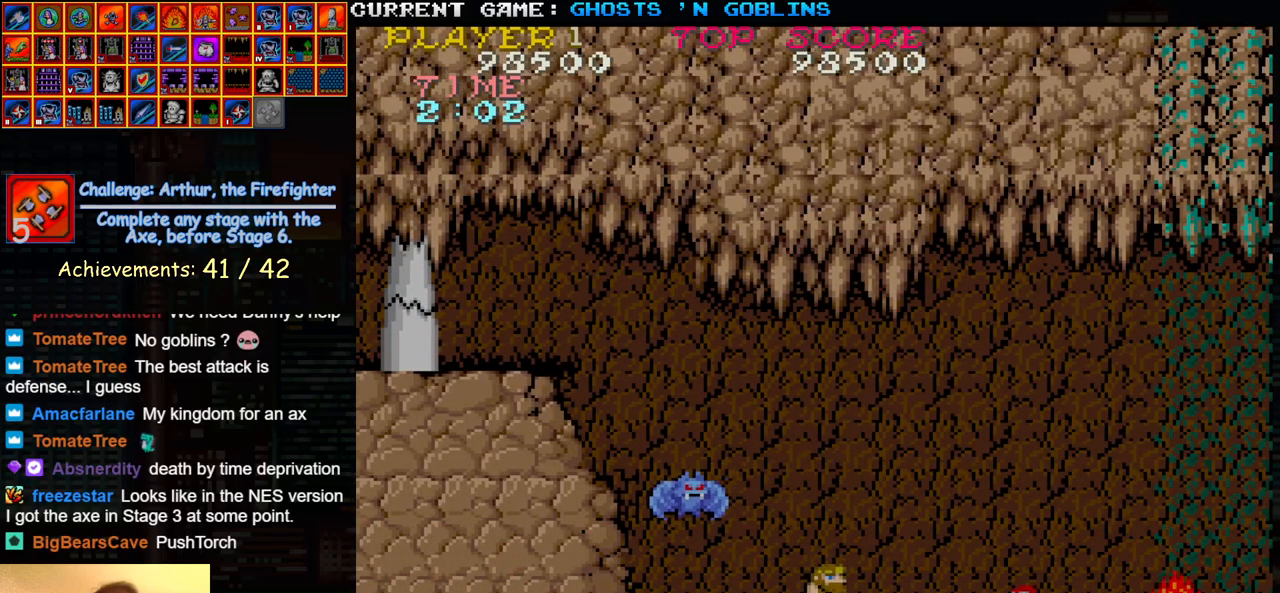
{"buttons": ["SQUARE"], "left_stick": "down", "events": [[50, "left_stick", "up"], [200, "left_stick", "center"], [350, "left_stick", "down"], [450, "SQUARE", "down"]]}
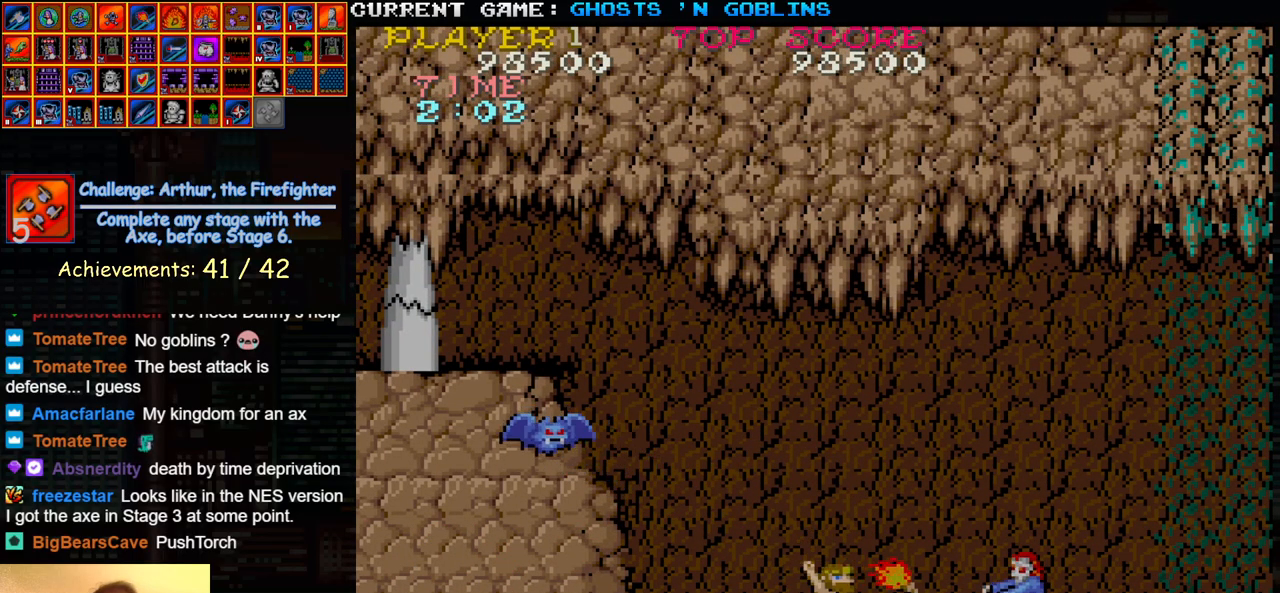
{"buttons": [], "left_stick": "right", "events": [[33, "SQUARE", "up"], [50, "left_stick", "center"], [117, "left_stick", "up"], [300, "left_stick", "right"]]}
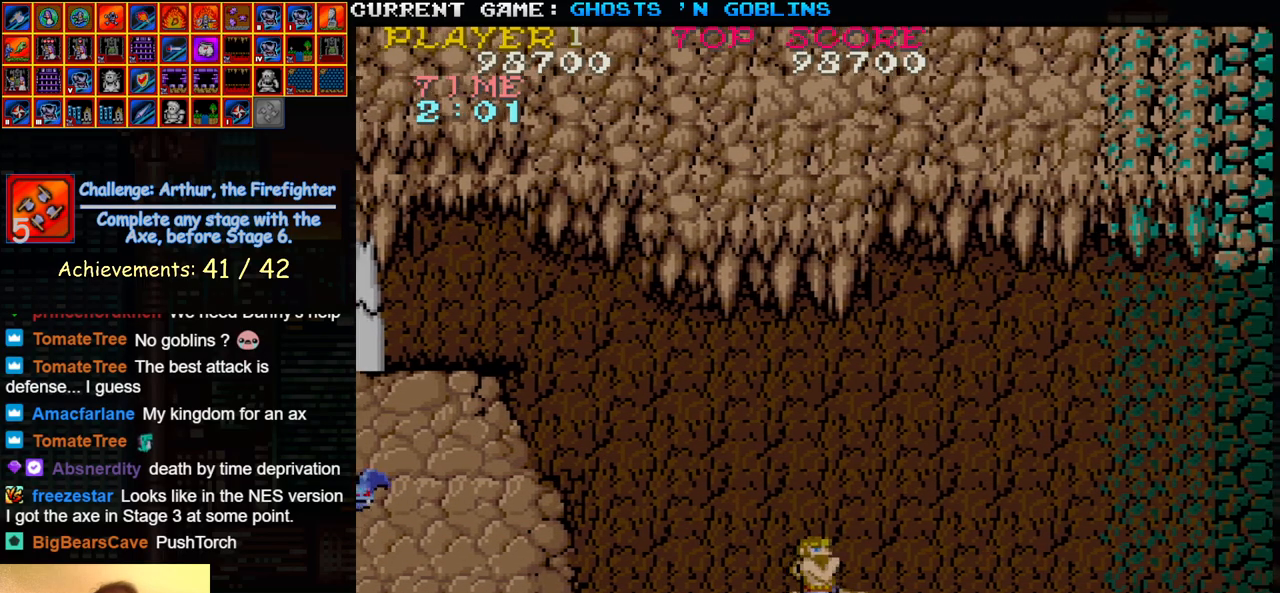
{"buttons": [], "left_stick": "left", "events": [[83, "SQUARE", "down"], [167, "SQUARE", "up"], [350, "left_stick", "center"], [417, "left_stick", "left"]]}
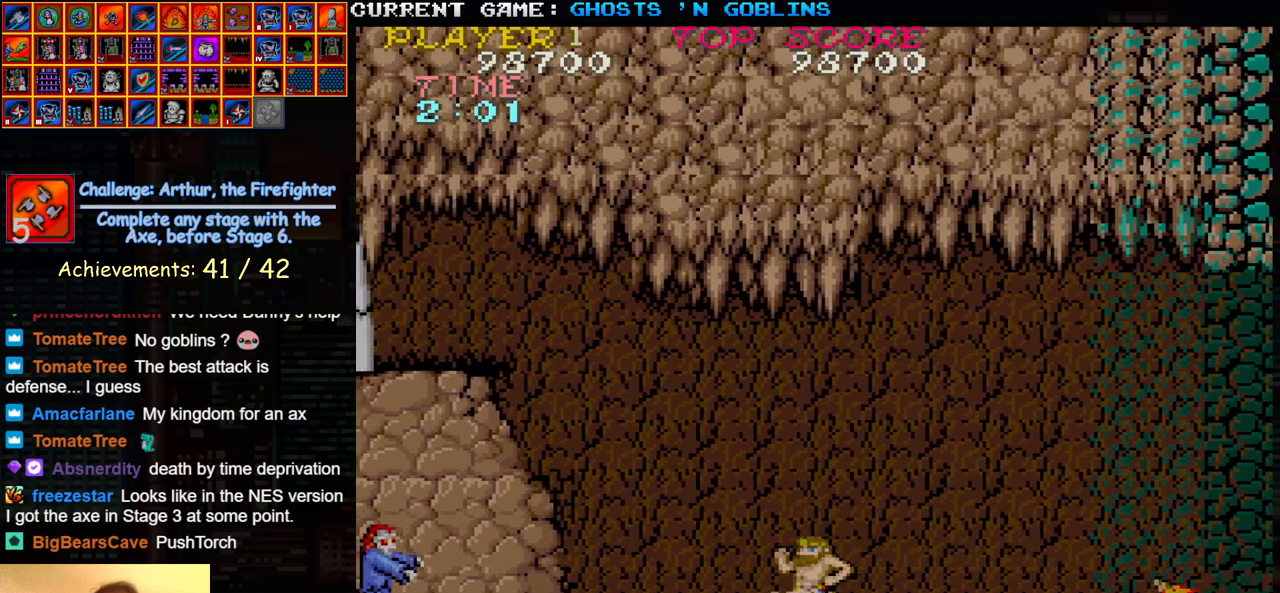
{"buttons": [], "left_stick": "right", "events": [[67, "SQUARE", "down"], [100, "left_stick", "center"], [167, "SQUARE", "up"], [367, "left_stick", "right"]]}
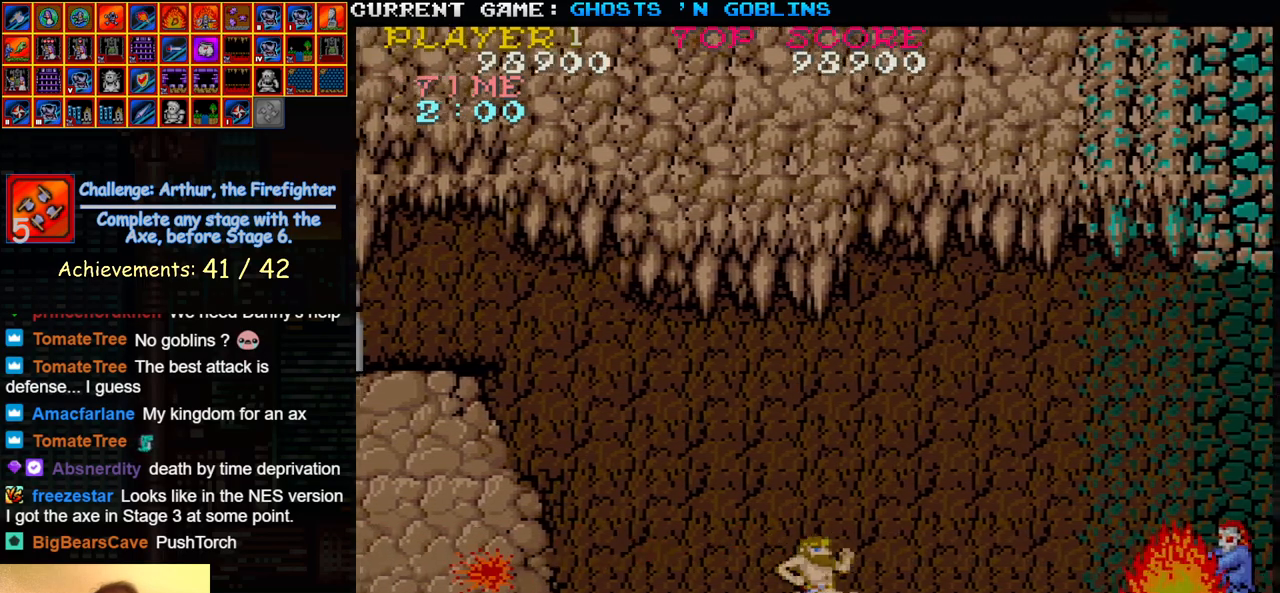
{"buttons": [], "left_stick": "left", "events": [[50, "left_stick", "center"], [100, "SQUARE", "down"], [183, "SQUARE", "up"], [350, "left_stick", "left"]]}
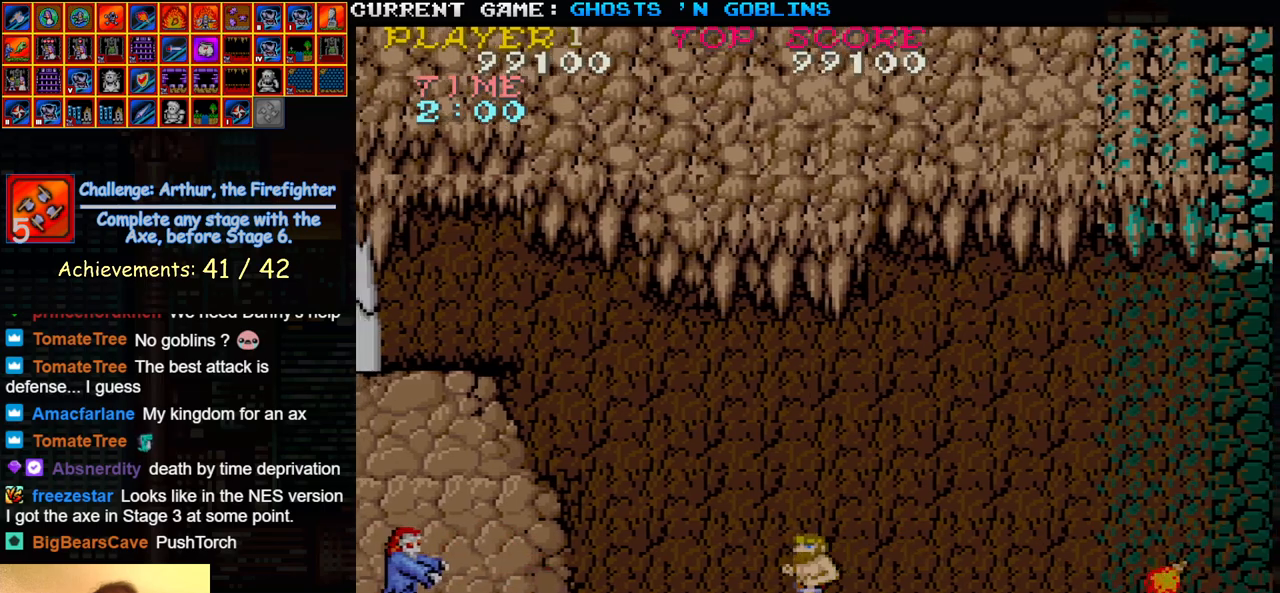
{"buttons": [], "left_stick": "right", "events": [[67, "left_stick", "center"], [167, "SQUARE", "down"], [233, "SQUARE", "up"], [383, "left_stick", "right"]]}
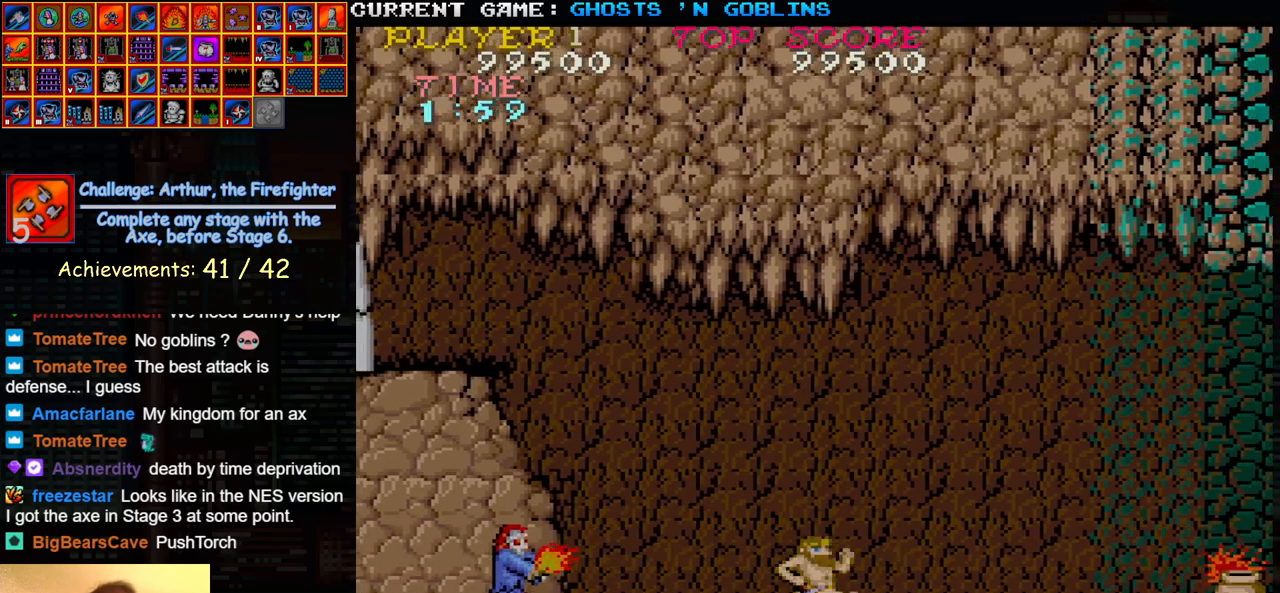
{"buttons": [], "left_stick": "center", "events": [[100, "left_stick", "center"], [183, "SQUARE", "down"], [283, "SQUARE", "up"]]}
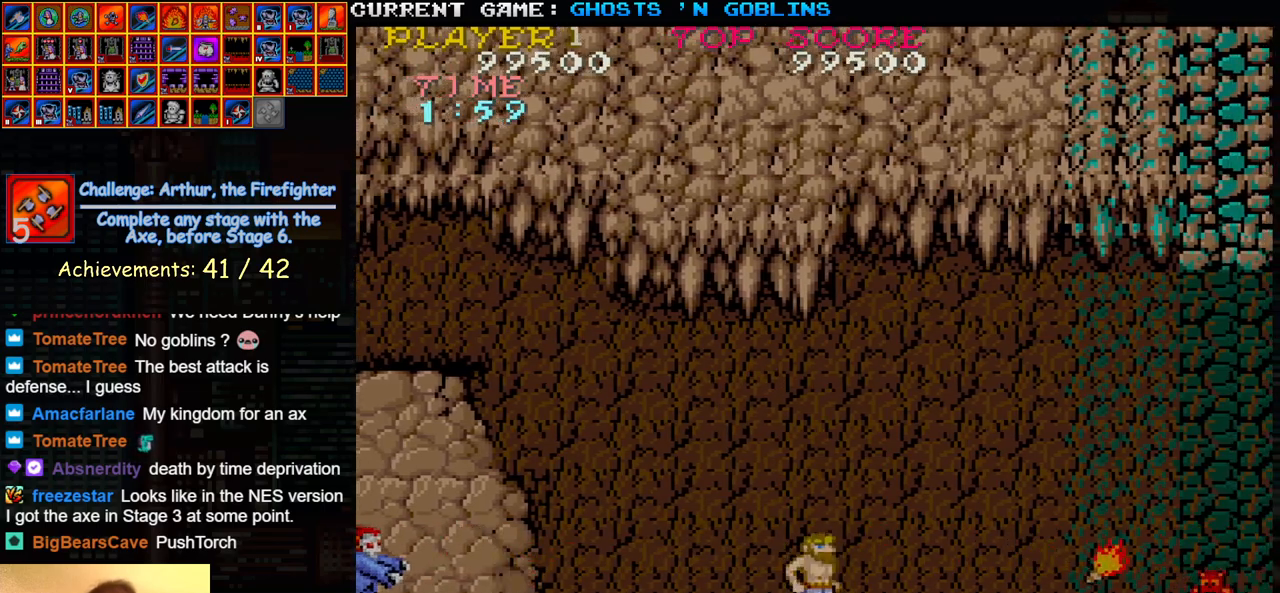
{"buttons": [], "left_stick": "right", "events": [[17, "left_stick", "right"]]}
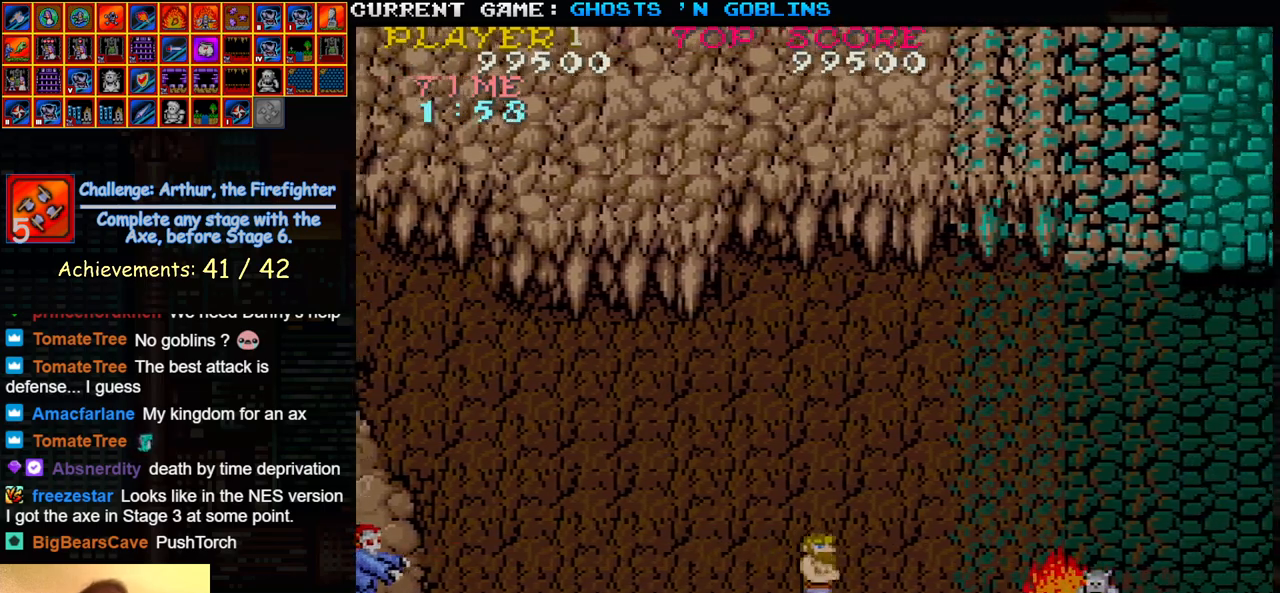
{"buttons": [], "left_stick": "right", "events": []}
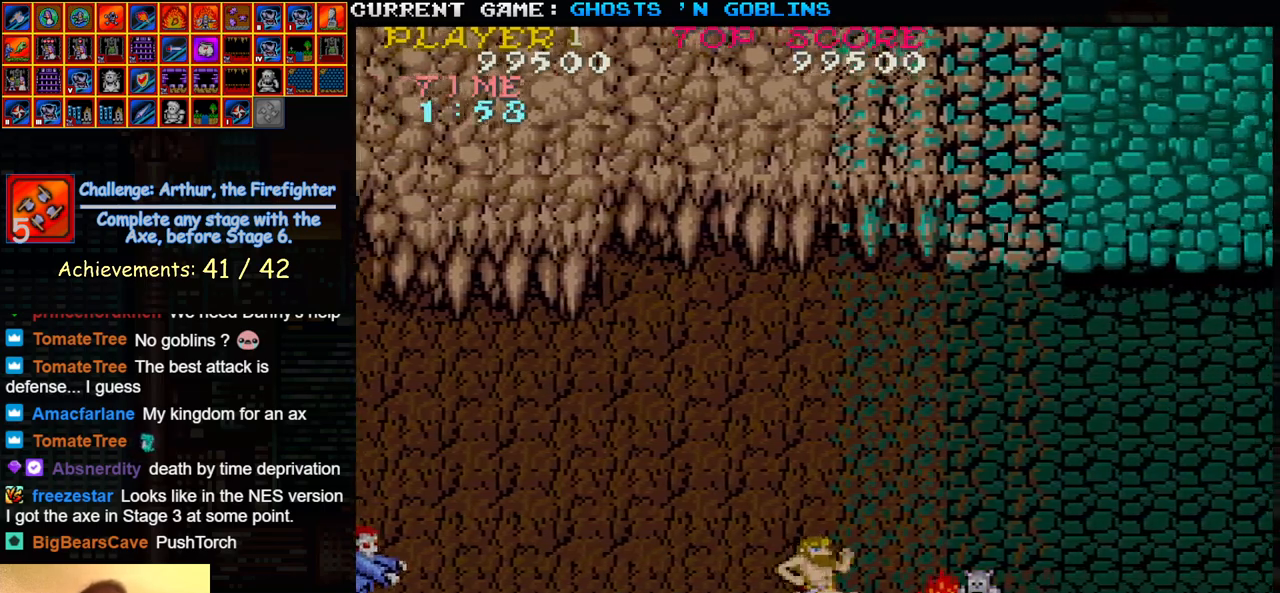
{"buttons": [], "left_stick": "right", "events": []}
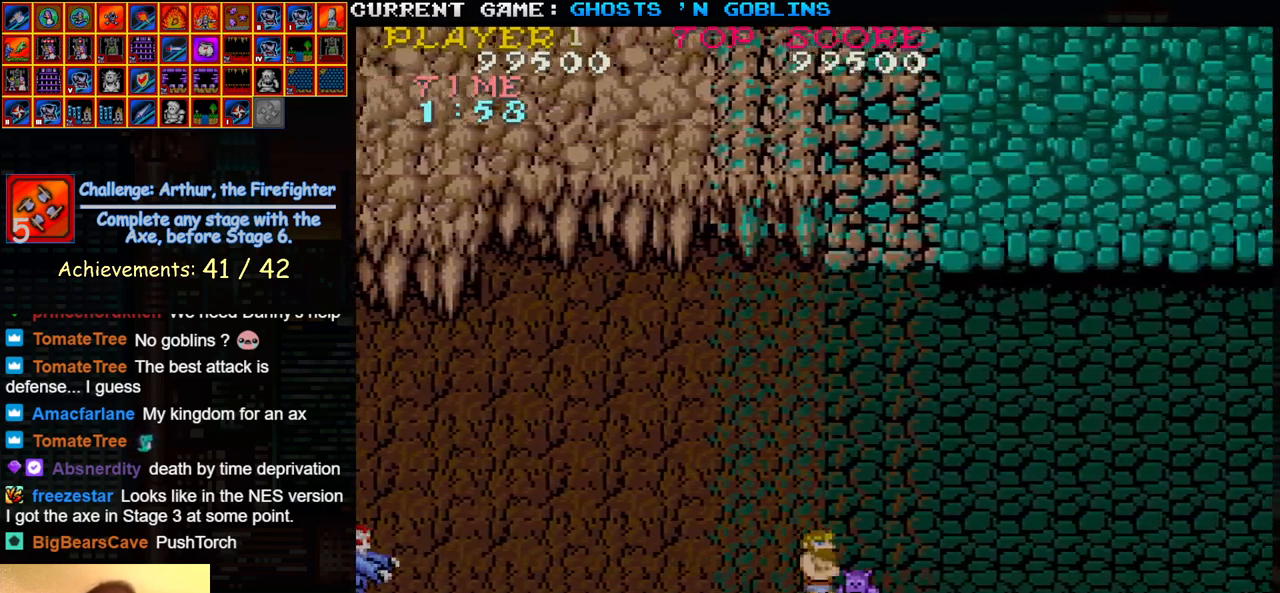
{"buttons": [], "left_stick": "down", "events": [[367, "left_stick", "left"], [500, "left_stick", "down"]]}
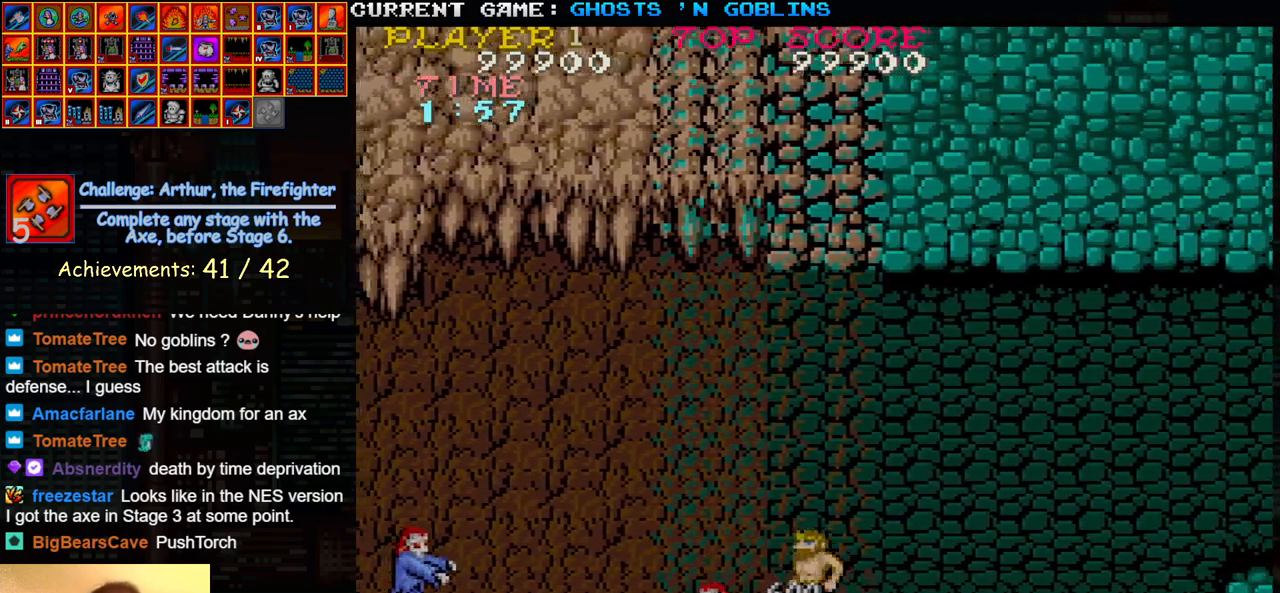
{"buttons": [], "left_stick": "down", "events": [[400, "SQUARE", "down"], [500, "SQUARE", "up"]]}
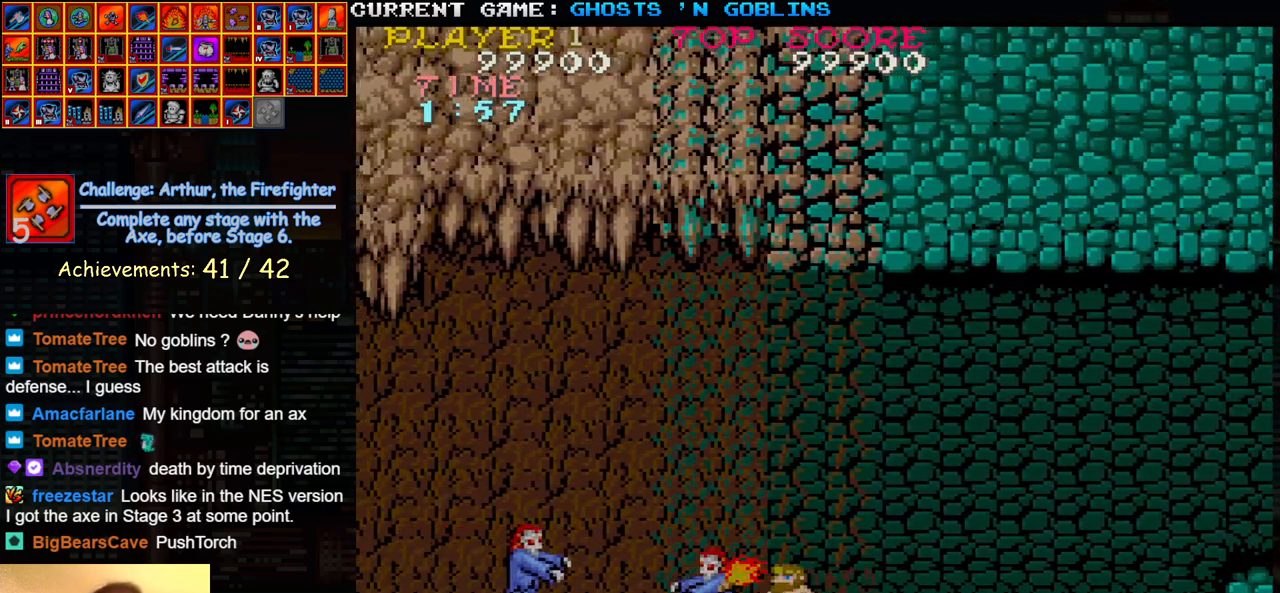
{"buttons": [], "left_stick": "down", "events": [[267, "SQUARE", "down"], [367, "SQUARE", "up"]]}
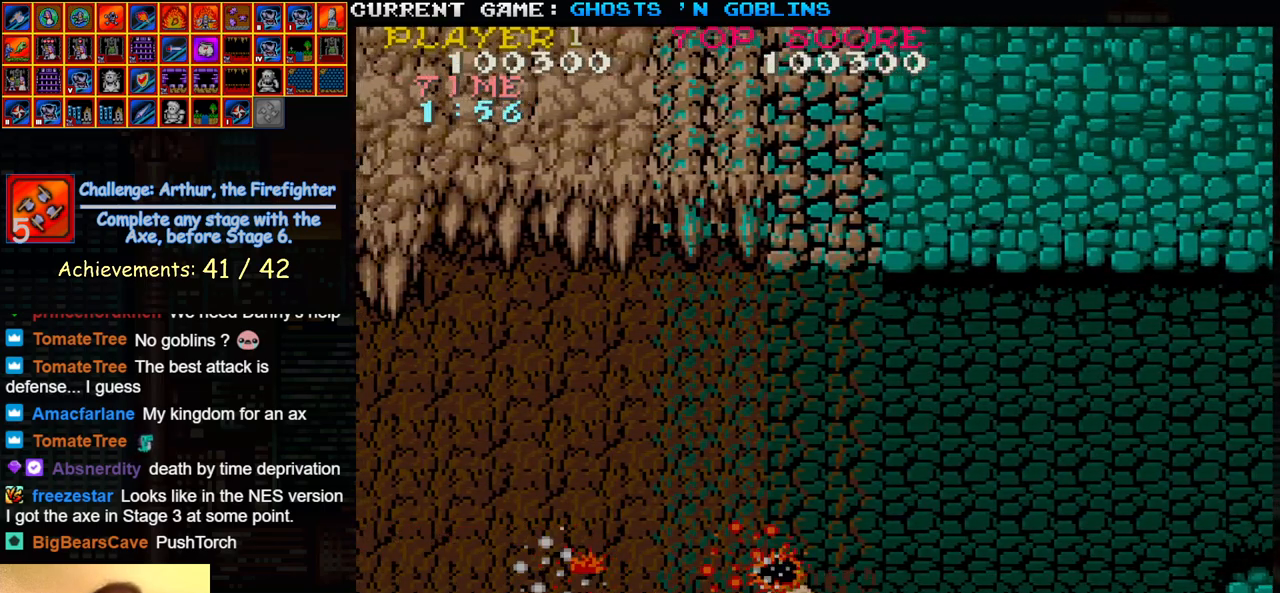
{"buttons": [], "left_stick": "left", "events": [[167, "left_stick", "center"], [233, "left_stick", "up"], [417, "left_stick", "left"]]}
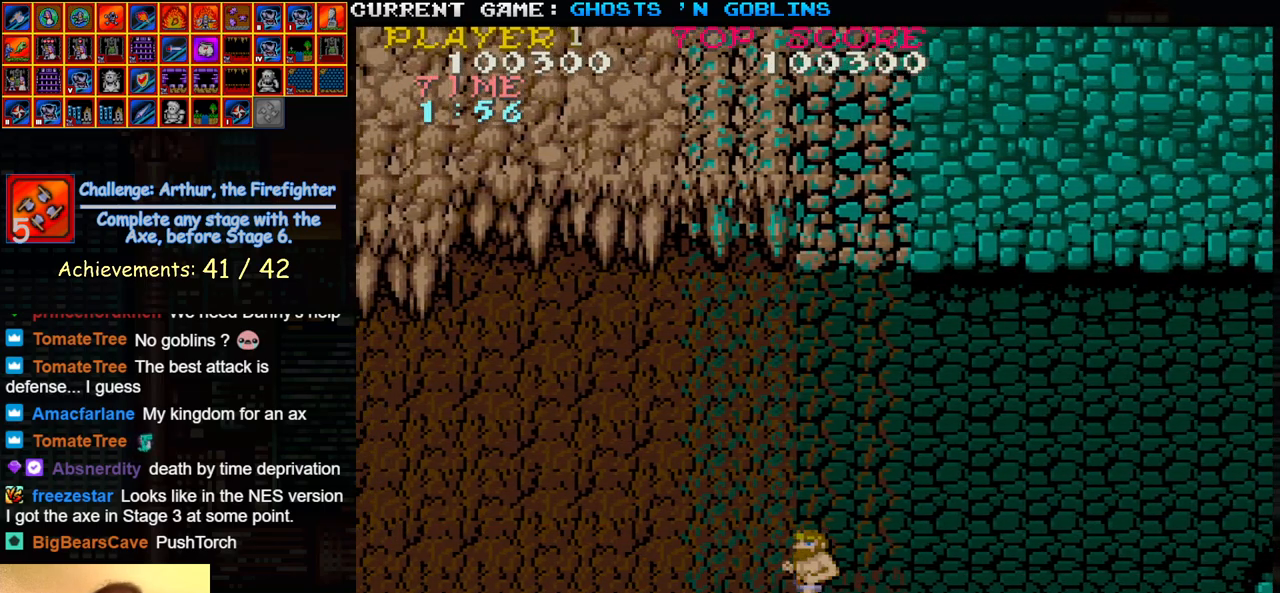
{"buttons": [], "left_stick": "left", "events": []}